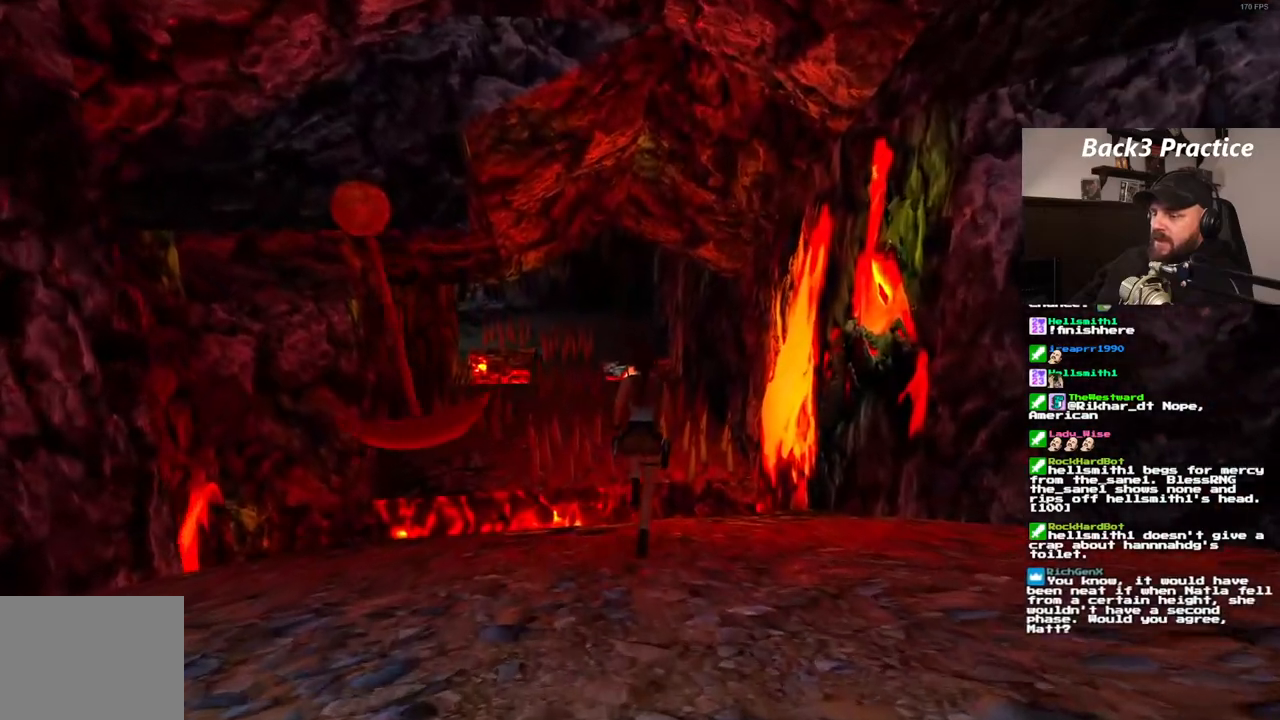
Gameplay with a controller (PlayStation layout); each line is a JSON object with the inputs held at the frame after it (dt_ms = milliseconds from this image to that frame). "events" lists button and stick changes between this image and that frame as [ms after this image, input, new state], when the widget could be followed in between. Not read: HOME L3 R3.
{"dt_ms": 500, "buttons": ["DPAD_UP", "DPAD_LEFT"], "left_stick": "center", "right_stick": "center", "events": [[350, "DPAD_LEFT", "down"]]}
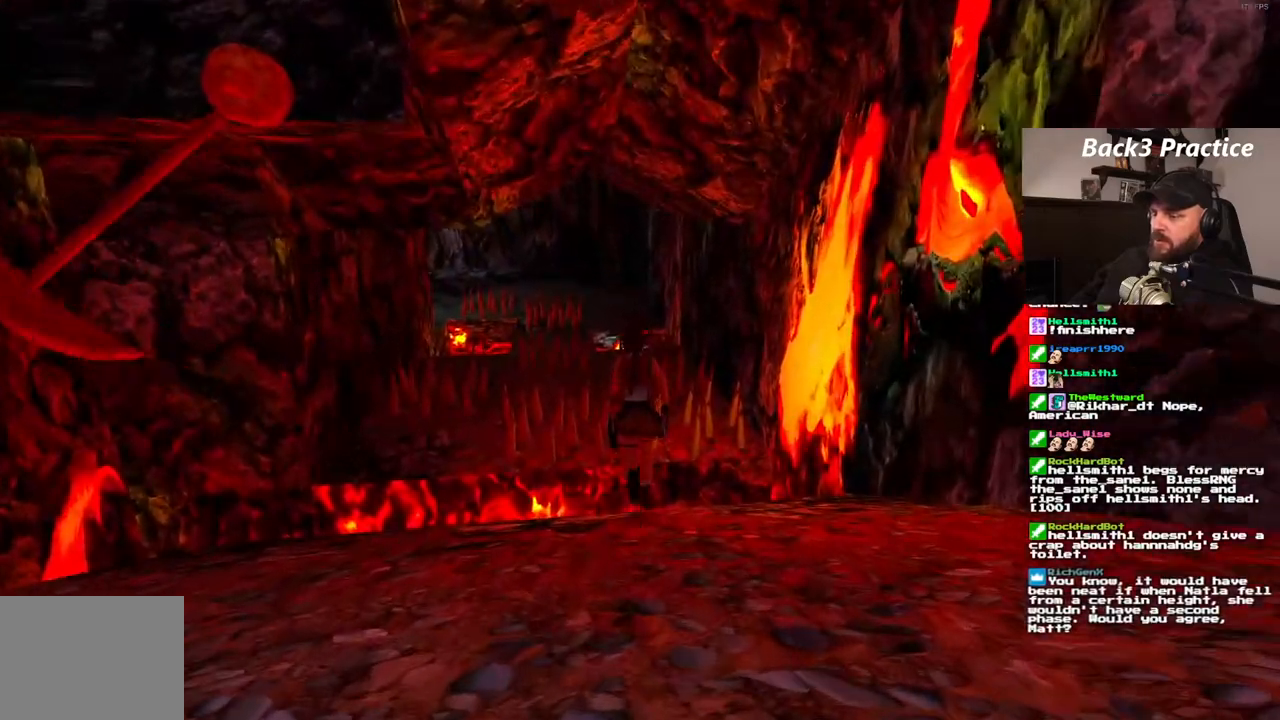
{"dt_ms": 500, "buttons": ["SQUARE", "DPAD_UP", "DPAD_LEFT"], "left_stick": "center", "right_stick": "center", "events": [[17, "DPAD_LEFT", "up"], [217, "SQUARE", "down"], [467, "DPAD_LEFT", "down"]]}
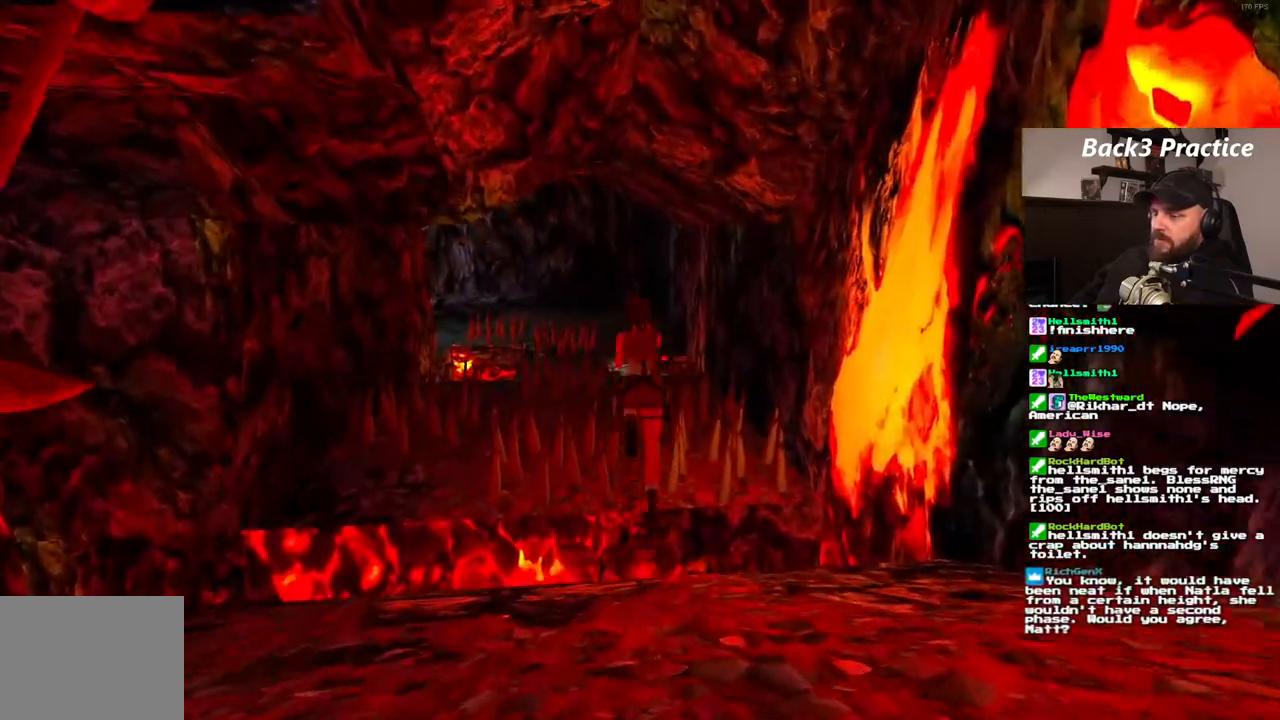
{"dt_ms": 500, "buttons": [], "left_stick": "center", "right_stick": "center", "events": [[250, "SQUARE", "up"], [300, "DPAD_LEFT", "up"], [383, "DPAD_UP", "up"]]}
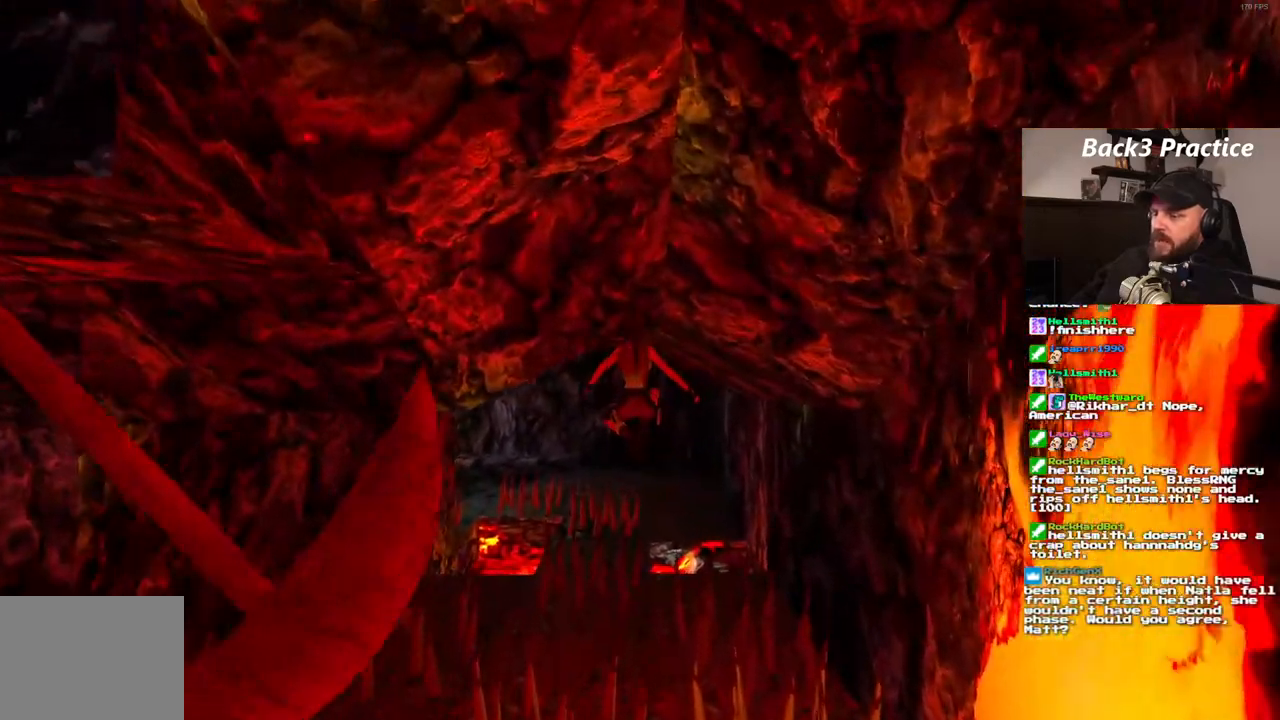
{"dt_ms": 500, "buttons": [], "left_stick": "center", "right_stick": "center", "events": [[67, "DPAD_LEFT", "down"], [467, "DPAD_LEFT", "up"]]}
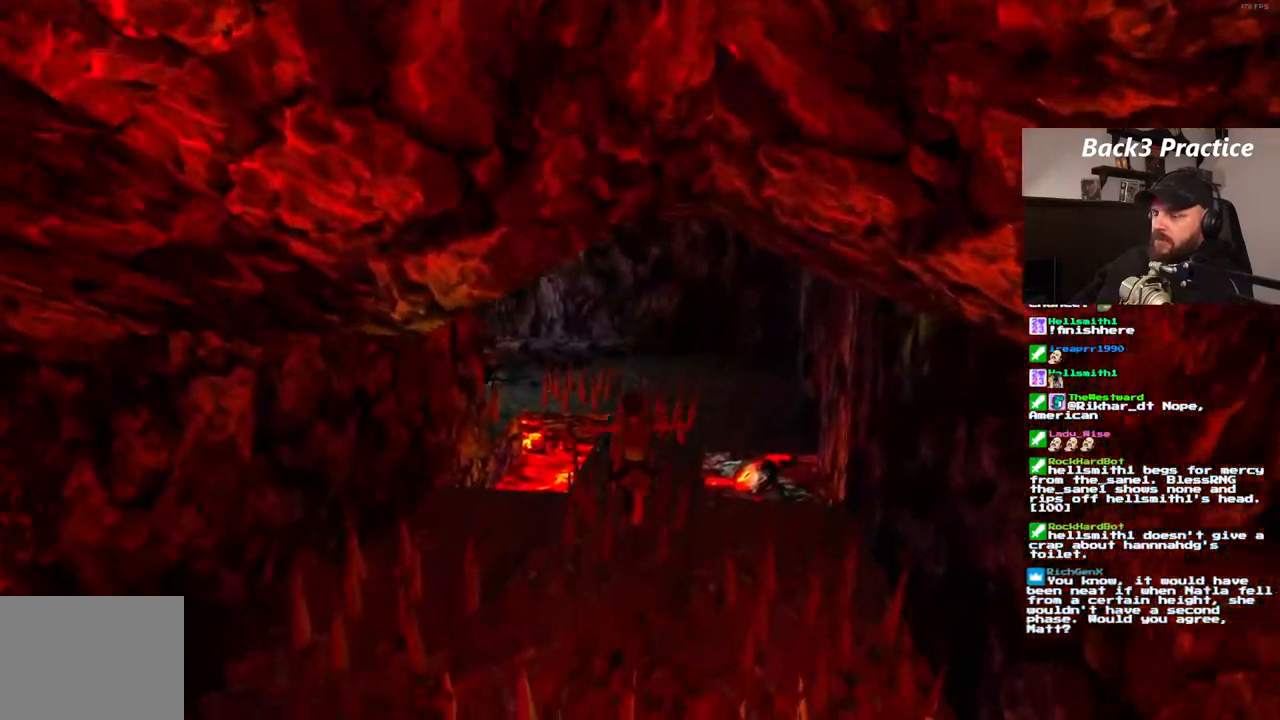
{"dt_ms": 500, "buttons": ["SQUARE", "DPAD_UP"], "left_stick": "center", "right_stick": "center", "events": [[317, "SQUARE", "down"], [400, "DPAD_UP", "down"]]}
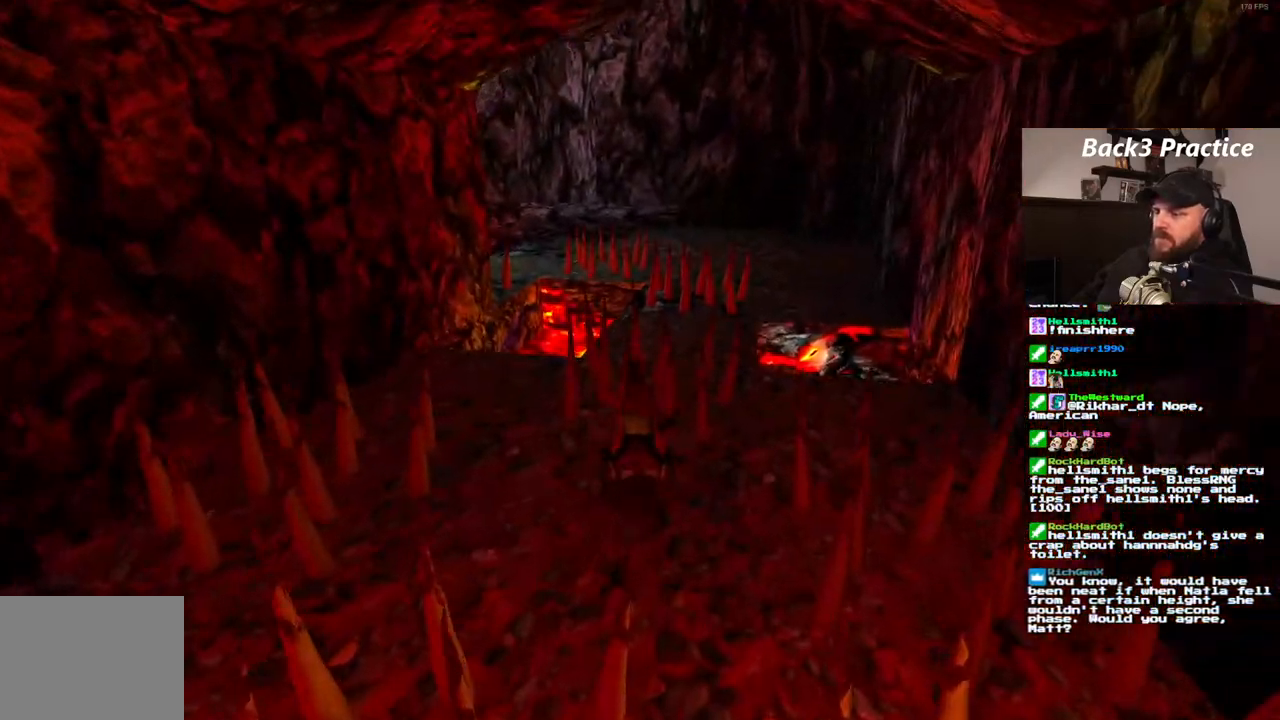
{"dt_ms": 500, "buttons": ["SQUARE", "DPAD_UP", "DPAD_RIGHT"], "left_stick": "center", "right_stick": "center", "events": [[333, "DPAD_RIGHT", "down"]]}
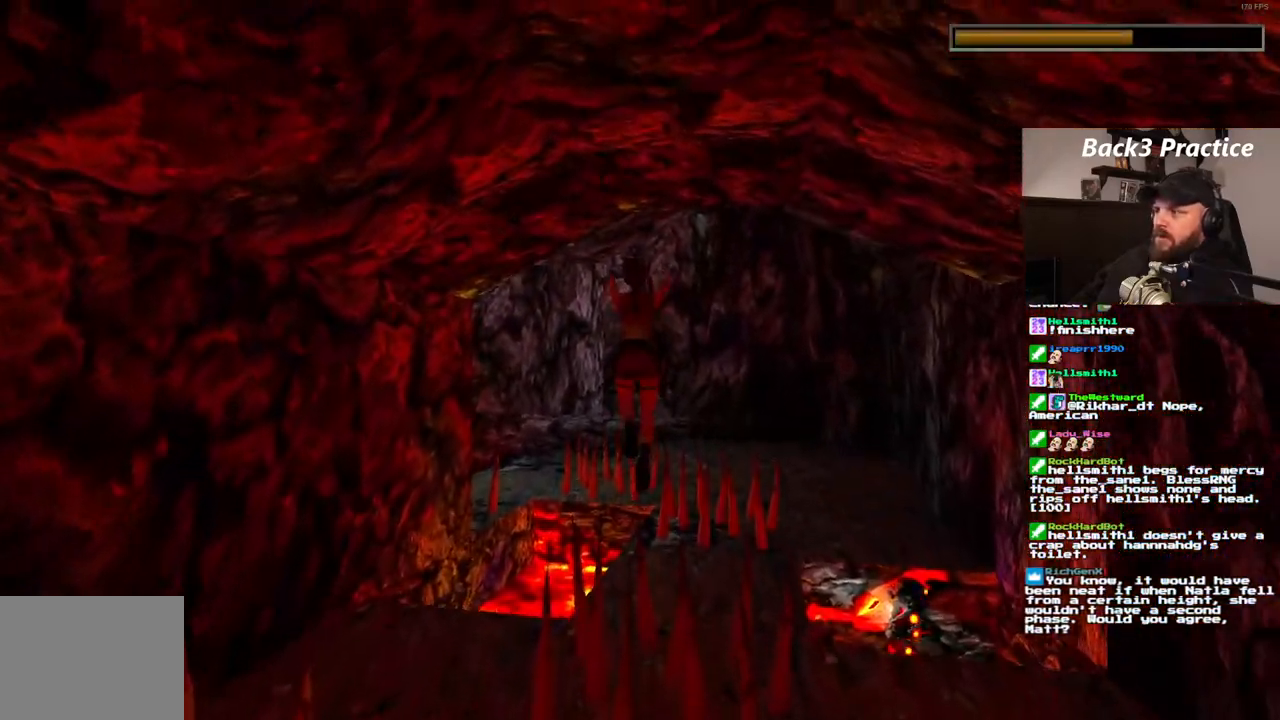
{"dt_ms": 500, "buttons": [], "left_stick": "center", "right_stick": "center", "events": [[83, "SQUARE", "up"], [400, "DPAD_RIGHT", "up"], [450, "DPAD_UP", "up"]]}
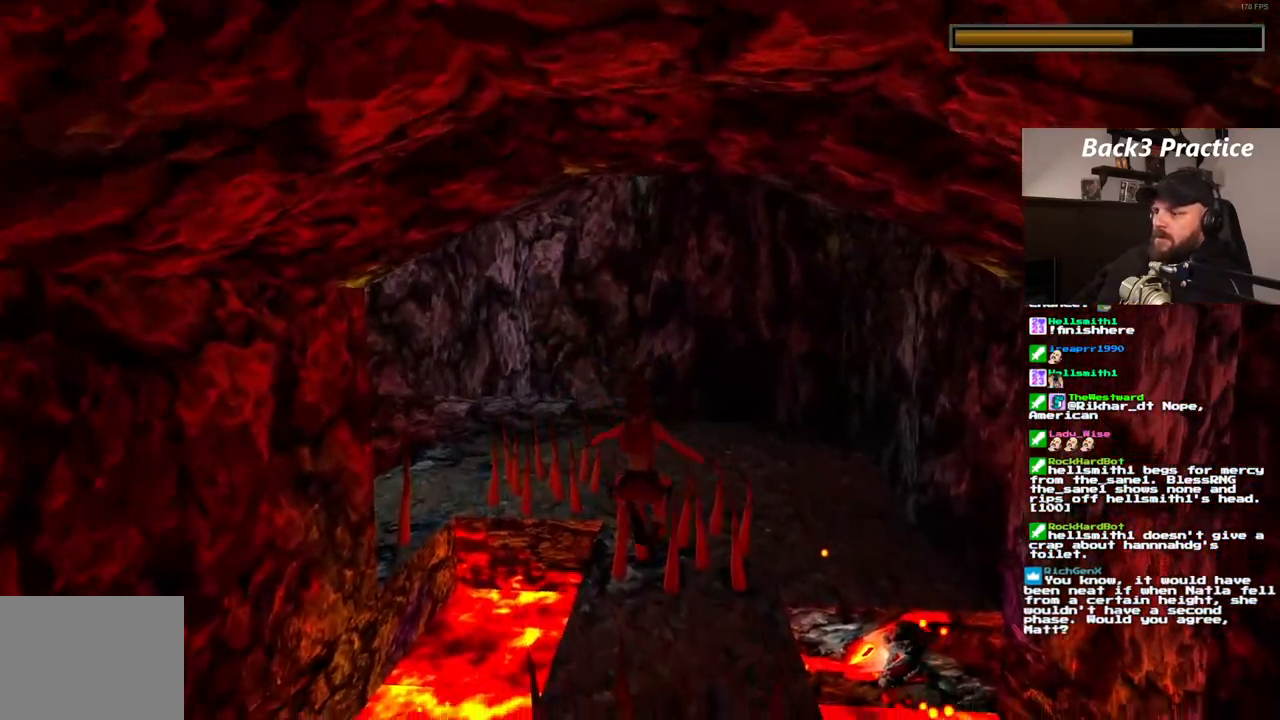
{"dt_ms": 500, "buttons": ["SQUARE", "DPAD_UP"], "left_stick": "center", "right_stick": "center", "events": [[250, "SQUARE", "down"], [350, "DPAD_UP", "down"]]}
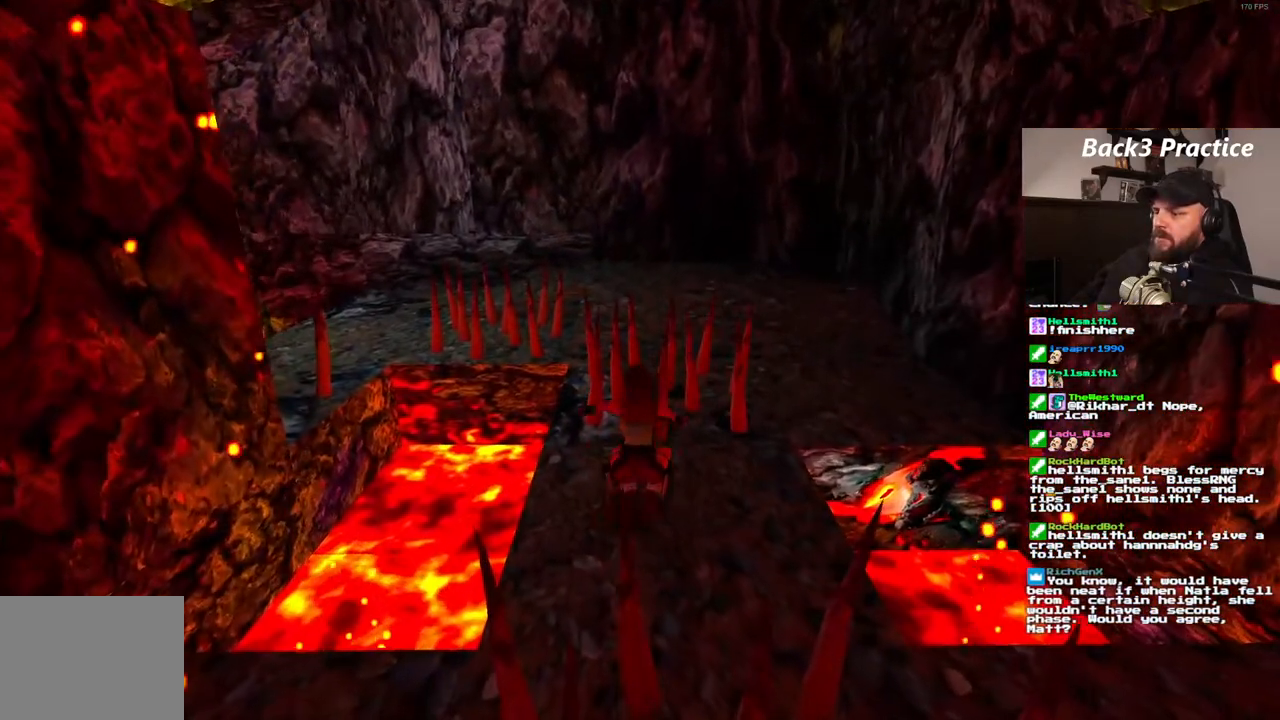
{"dt_ms": 500, "buttons": ["SQUARE", "DPAD_UP"], "left_stick": "center", "right_stick": "center", "events": []}
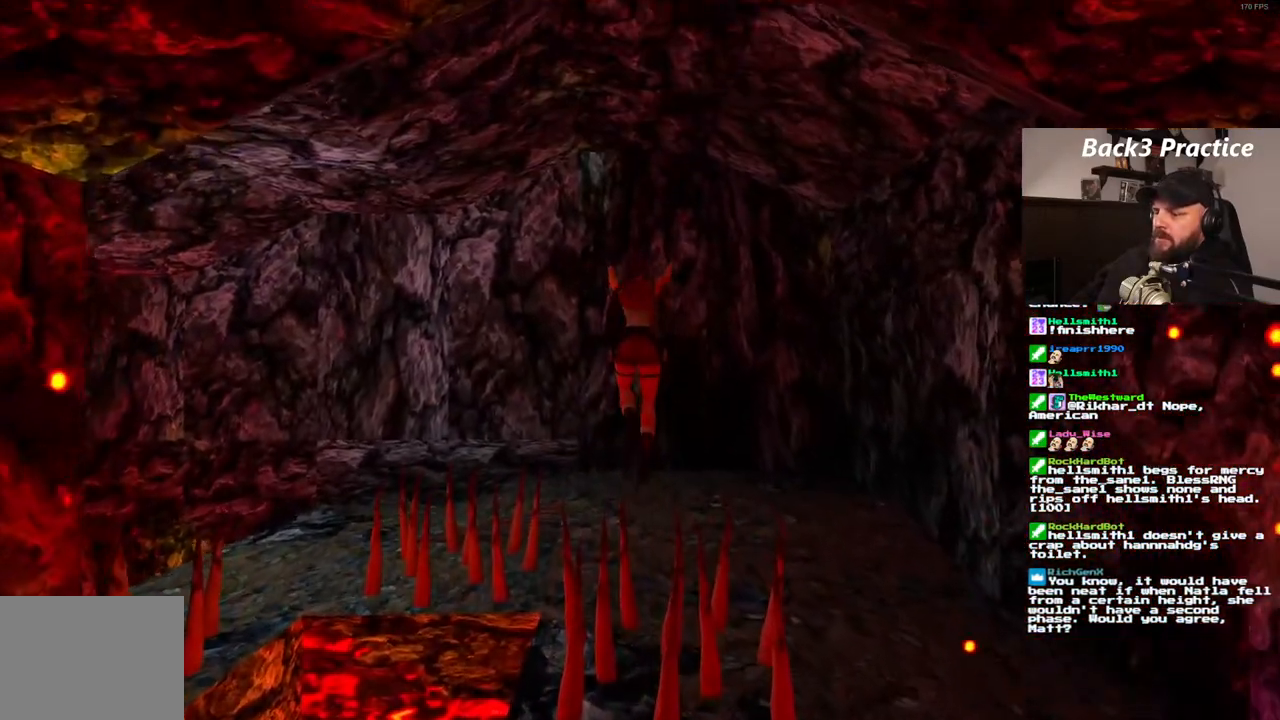
{"dt_ms": 500, "buttons": ["DPAD_UP"], "left_stick": "center", "right_stick": "center", "events": [[150, "SQUARE", "up"]]}
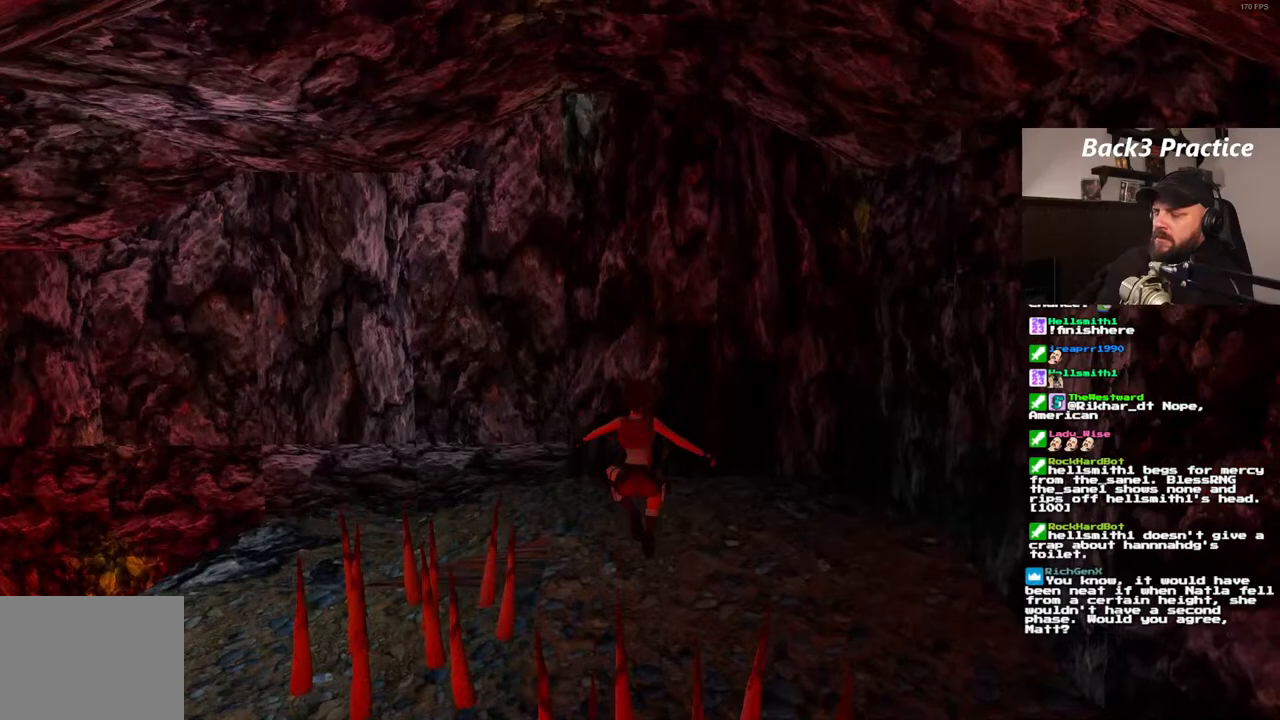
{"dt_ms": 1000, "buttons": ["DPAD_UP", "DPAD_LEFT"], "left_stick": "center", "right_stick": "center", "events": [[233, "DPAD_LEFT", "down"]]}
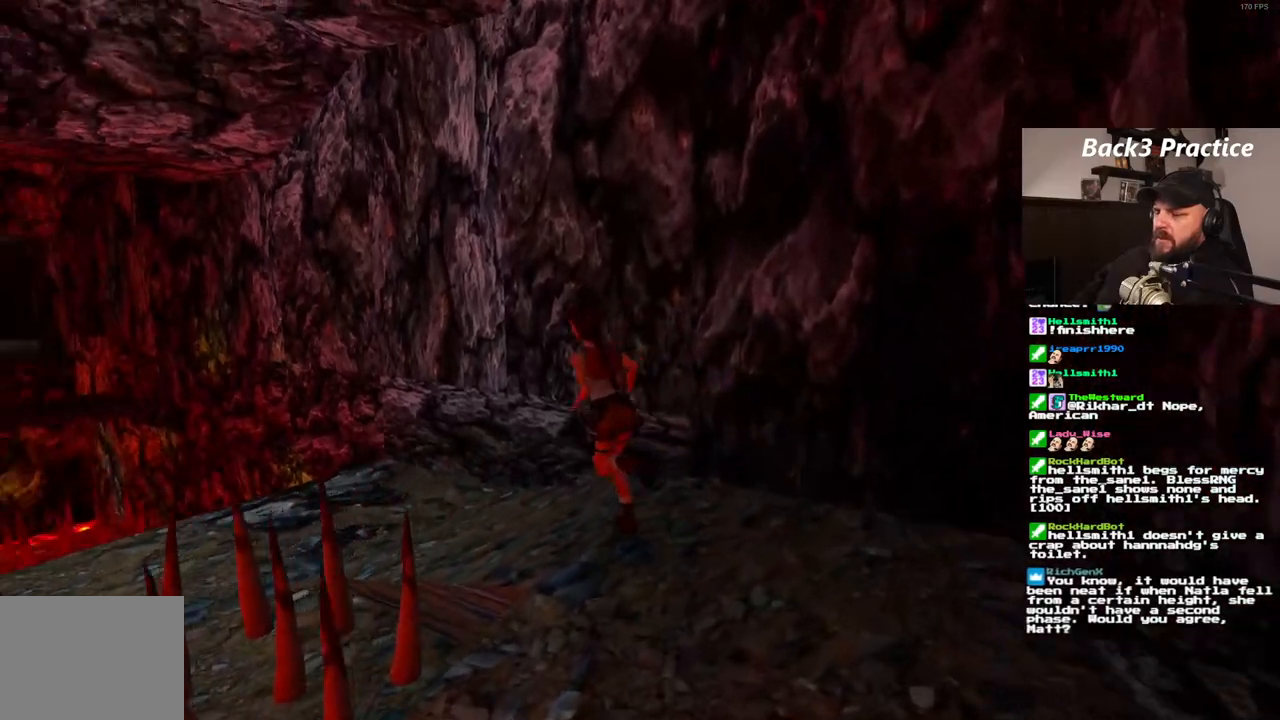
{"dt_ms": 500, "buttons": ["DPAD_UP", "DPAD_LEFT"], "left_stick": "center", "right_stick": "center", "events": [[167, "DPAD_LEFT", "up"], [367, "DPAD_LEFT", "down"]]}
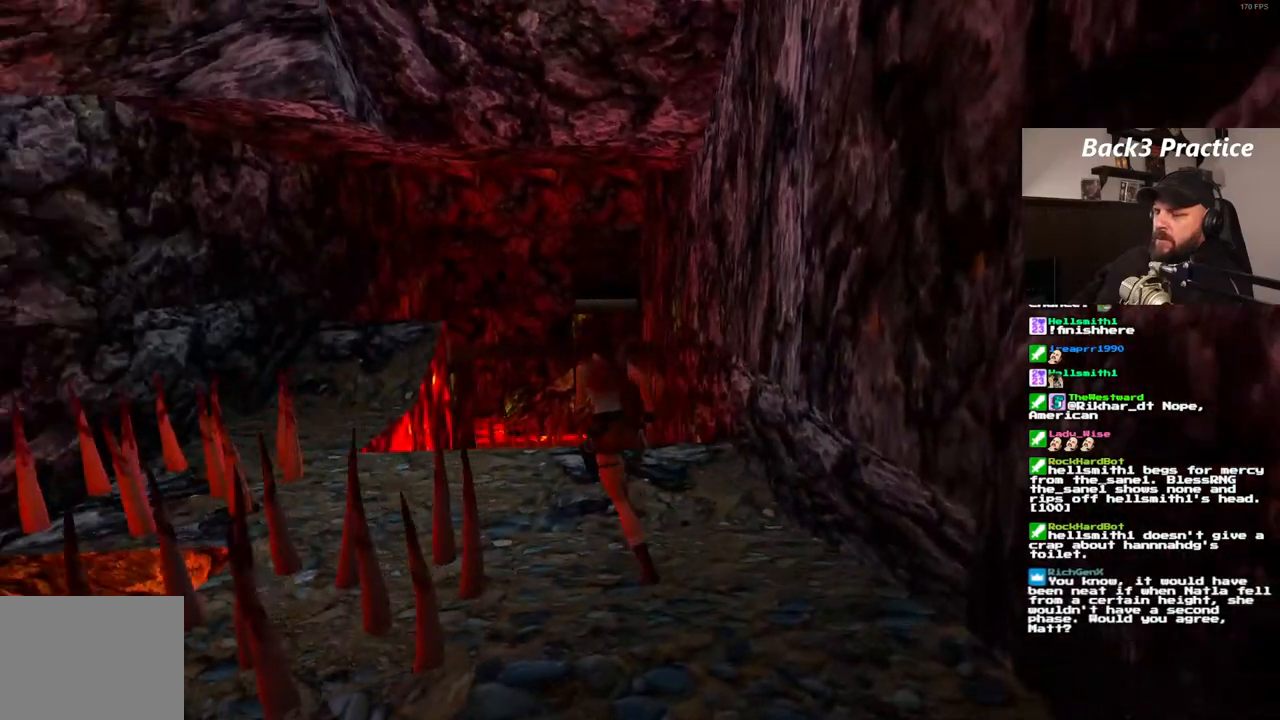
{"dt_ms": 500, "buttons": ["DPAD_UP", "DPAD_LEFT"], "left_stick": "center", "right_stick": "center"}
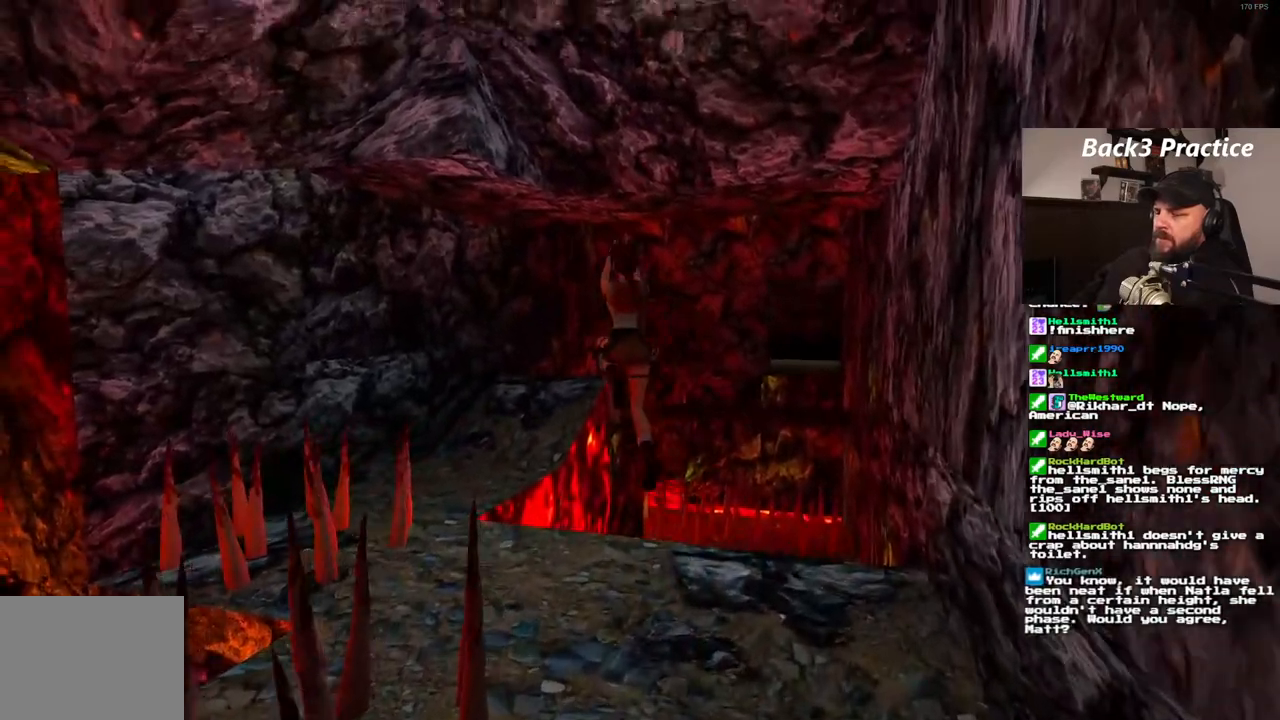
{"dt_ms": 500, "buttons": ["DPAD_UP", "DPAD_RIGHT"], "left_stick": "center", "right_stick": "center", "events": [[283, "DPAD_LEFT", "up"], [483, "DPAD_RIGHT", "down"]]}
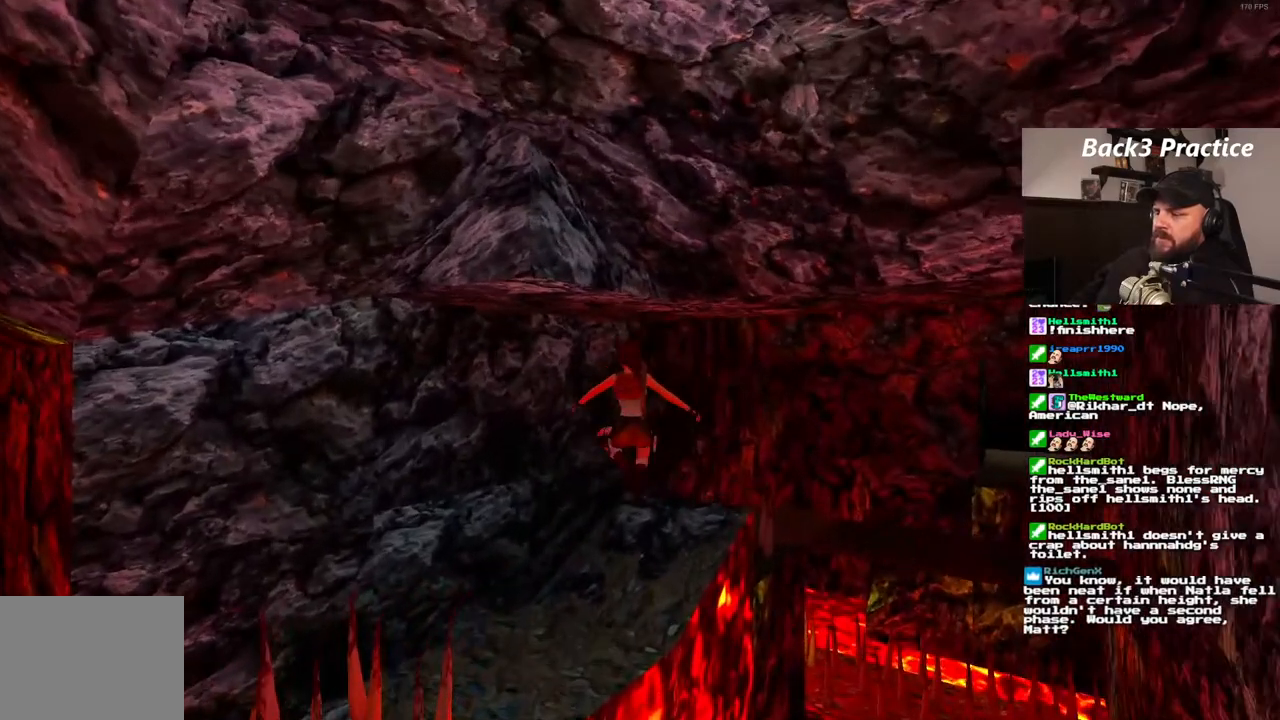
{"dt_ms": 500, "buttons": ["DPAD_UP", "DPAD_RIGHT"], "left_stick": "center", "right_stick": "center", "events": []}
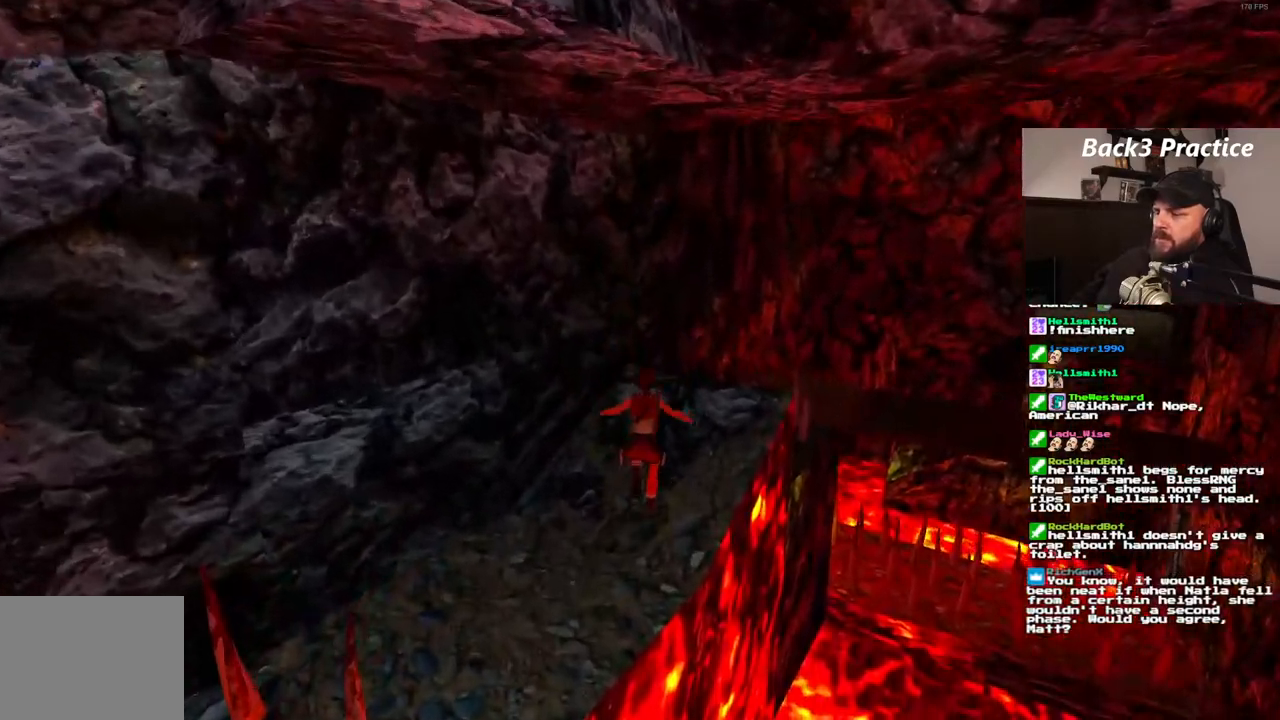
{"dt_ms": 500, "buttons": ["DPAD_RIGHT"], "left_stick": "center", "right_stick": "center", "events": [[100, "DPAD_UP", "up"]]}
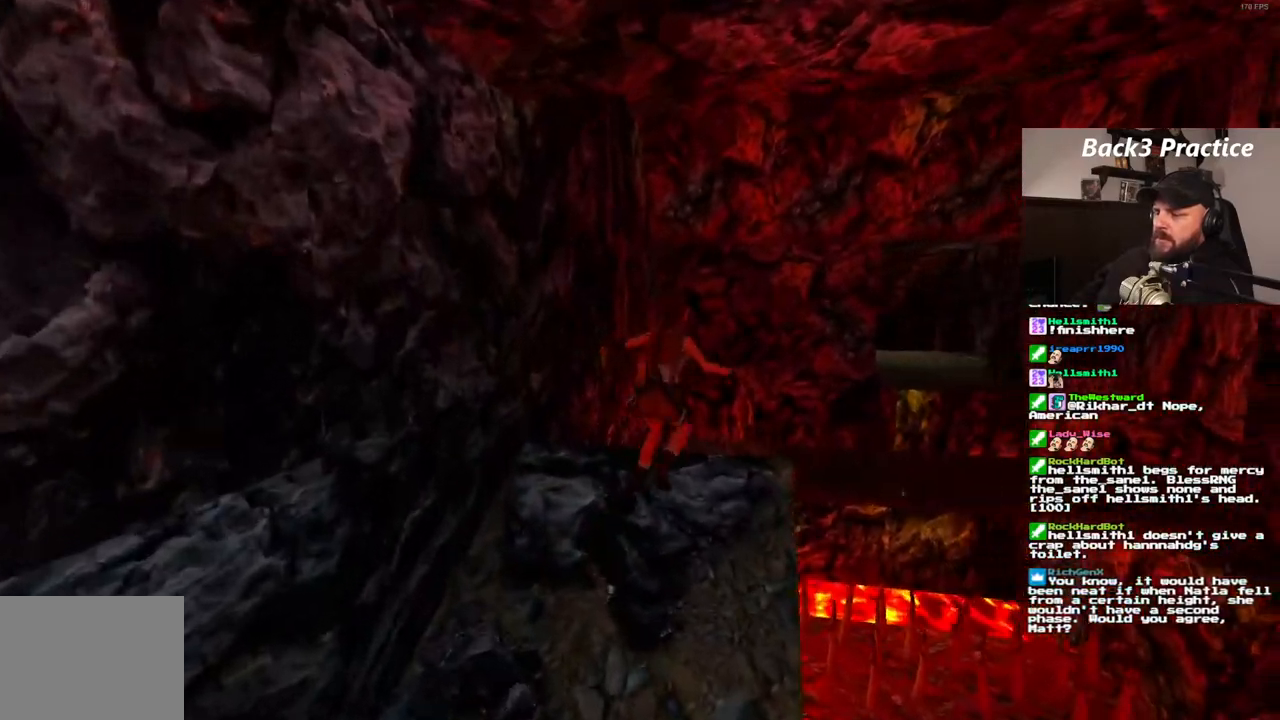
{"dt_ms": 500, "buttons": ["SQUARE", "DPAD_UP"], "left_stick": "center", "right_stick": "center", "events": [[167, "DPAD_RIGHT", "up"], [400, "SQUARE", "down"], [467, "DPAD_UP", "down"]]}
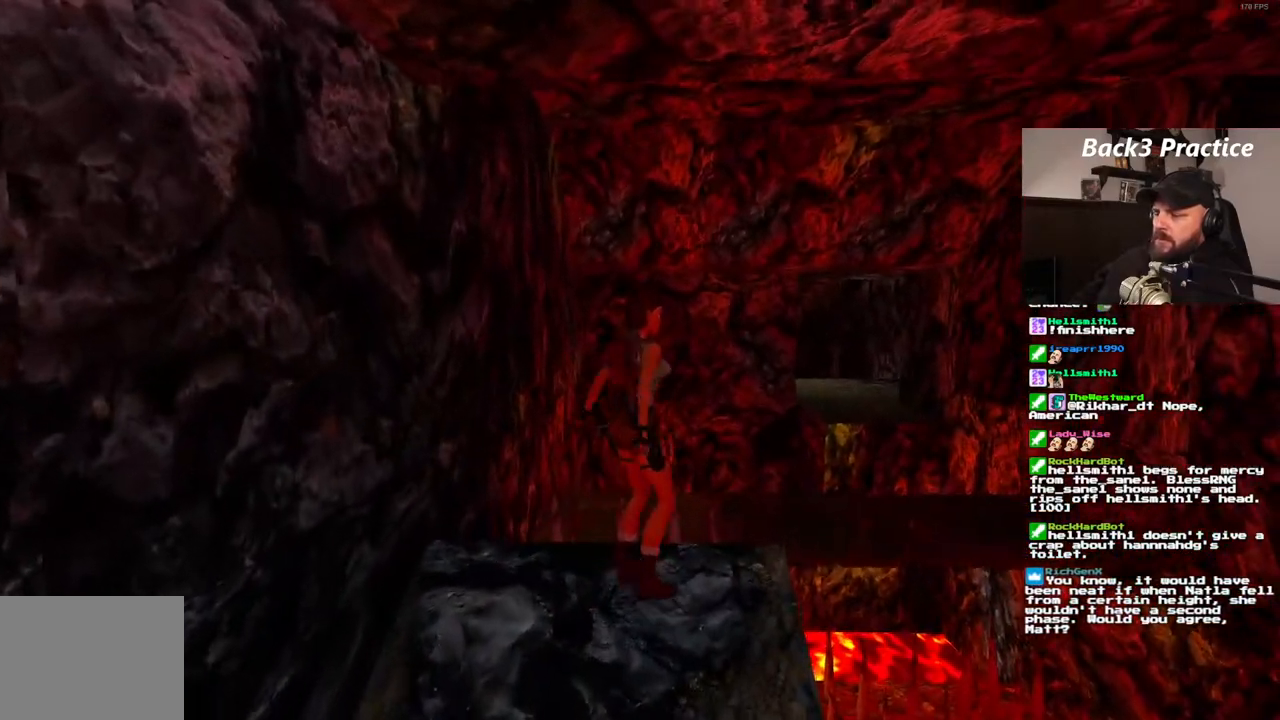
{"dt_ms": 1000, "buttons": ["DPAD_UP", "DPAD_LEFT"], "left_stick": "center", "right_stick": "center", "events": [[183, "DPAD_LEFT", "down"], [367, "SQUARE", "up"]]}
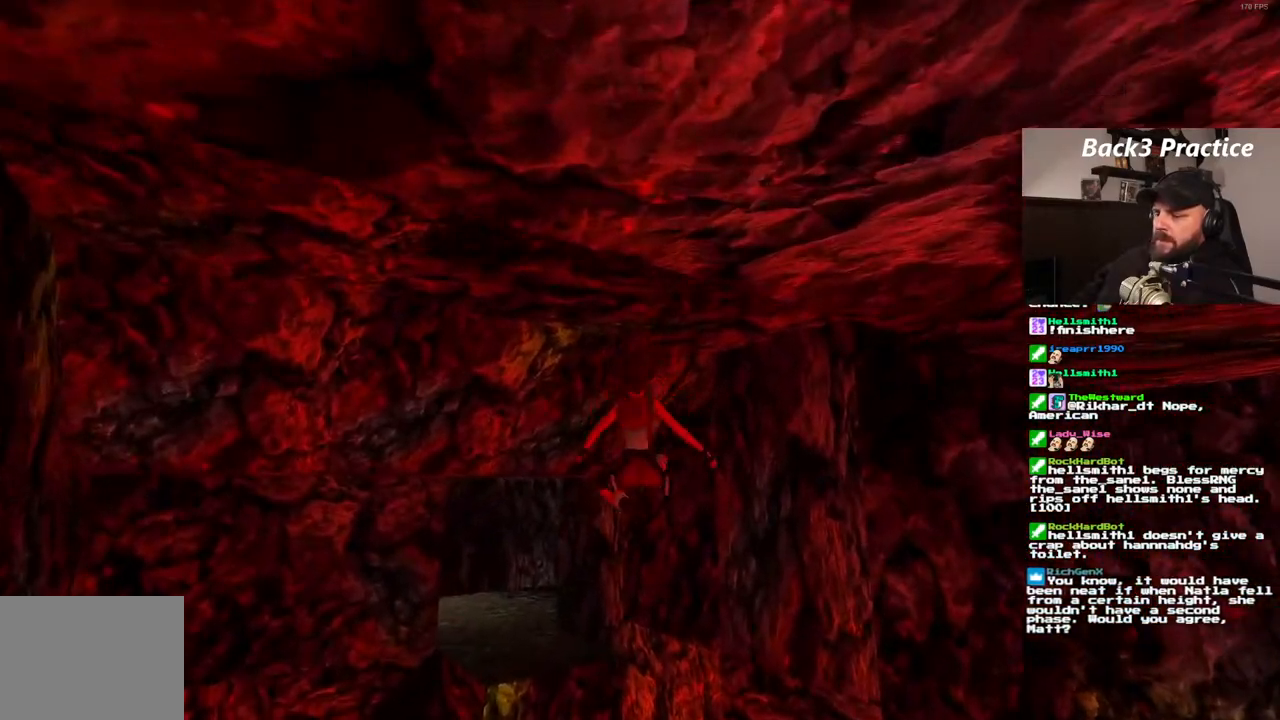
{"dt_ms": 500, "buttons": [], "left_stick": "center", "right_stick": "center", "events": [[350, "DPAD_LEFT", "up"], [367, "DPAD_UP", "up"]]}
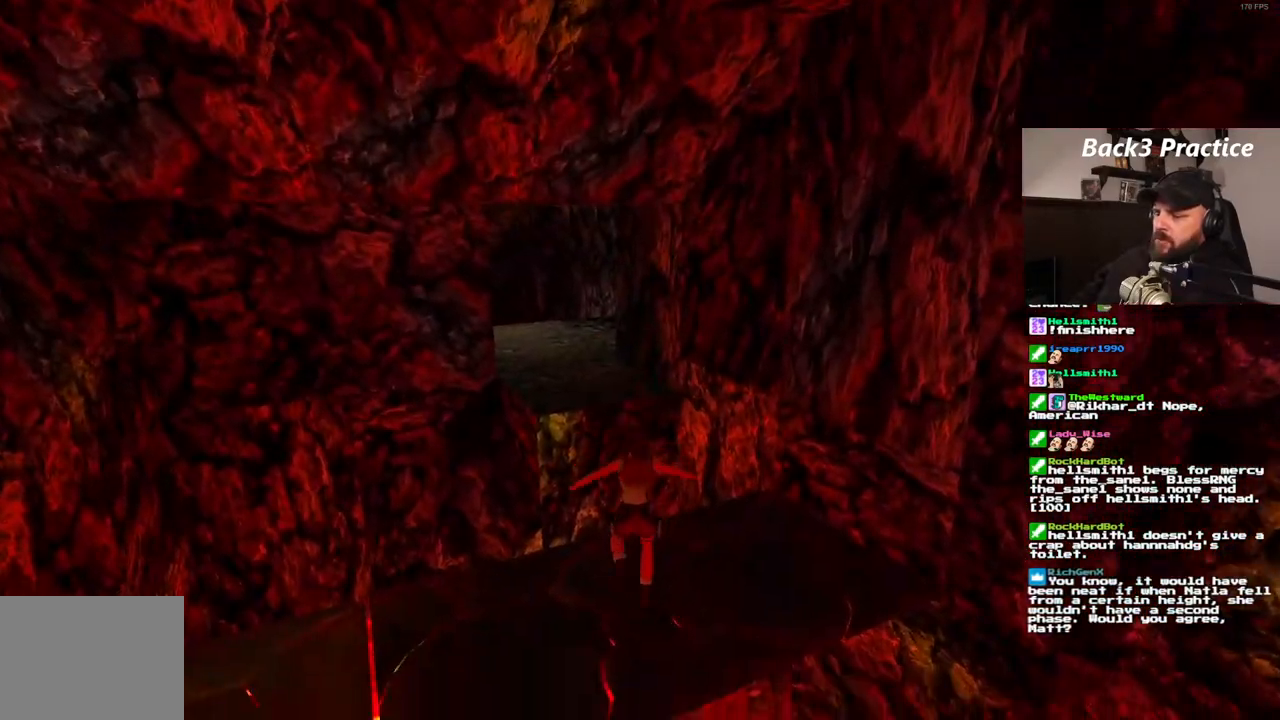
{"dt_ms": 500, "buttons": ["SQUARE", "DPAD_UP", "DPAD_LEFT"], "left_stick": "center", "right_stick": "center", "events": [[83, "SQUARE", "down"], [133, "DPAD_UP", "down"], [467, "DPAD_LEFT", "down"]]}
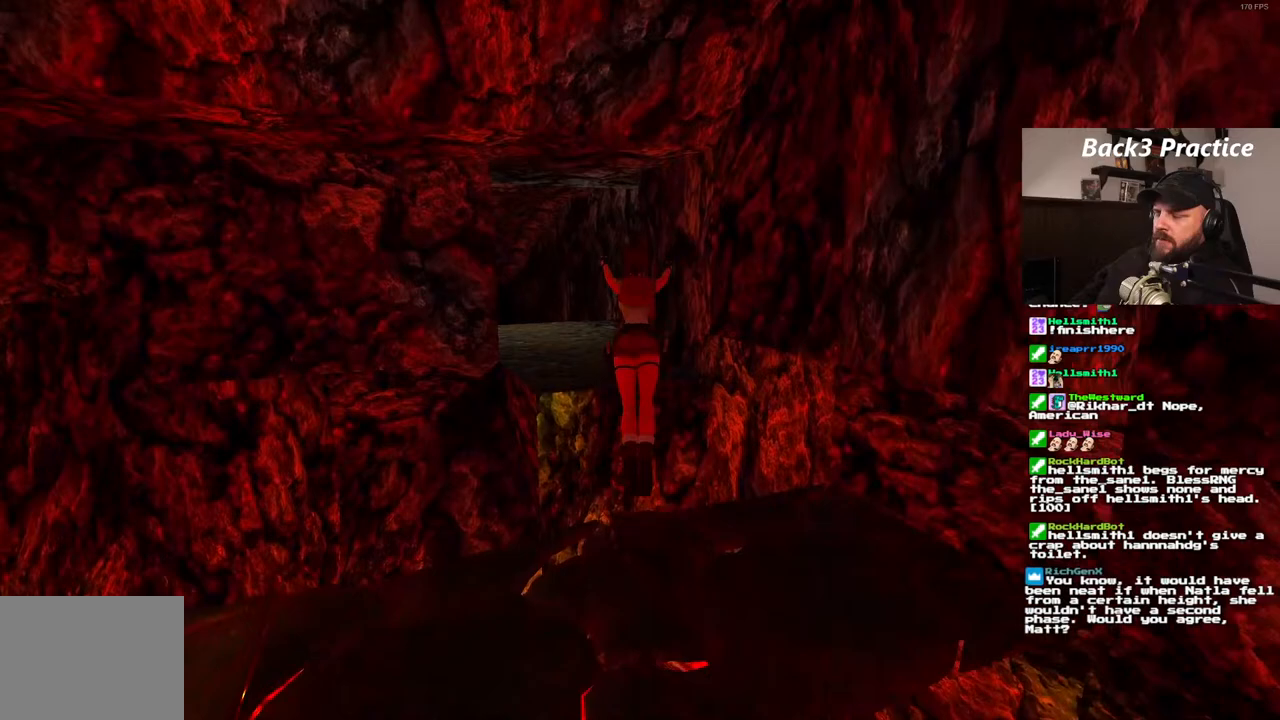
{"dt_ms": 500, "buttons": ["DPAD_UP"], "left_stick": "center", "right_stick": "center", "events": [[83, "SQUARE", "up"], [433, "DPAD_LEFT", "up"]]}
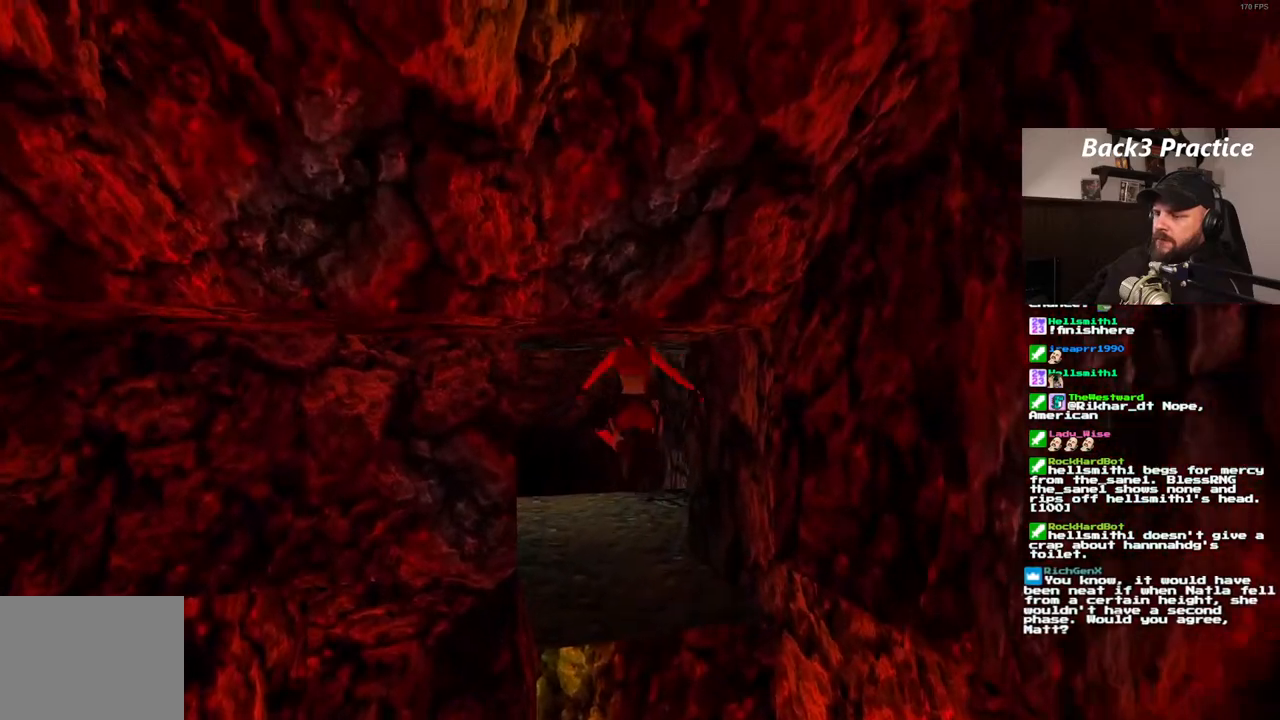
{"dt_ms": 500, "buttons": ["DPAD_UP", "DPAD_LEFT"], "left_stick": "center", "right_stick": "center", "events": [[467, "DPAD_LEFT", "down"]]}
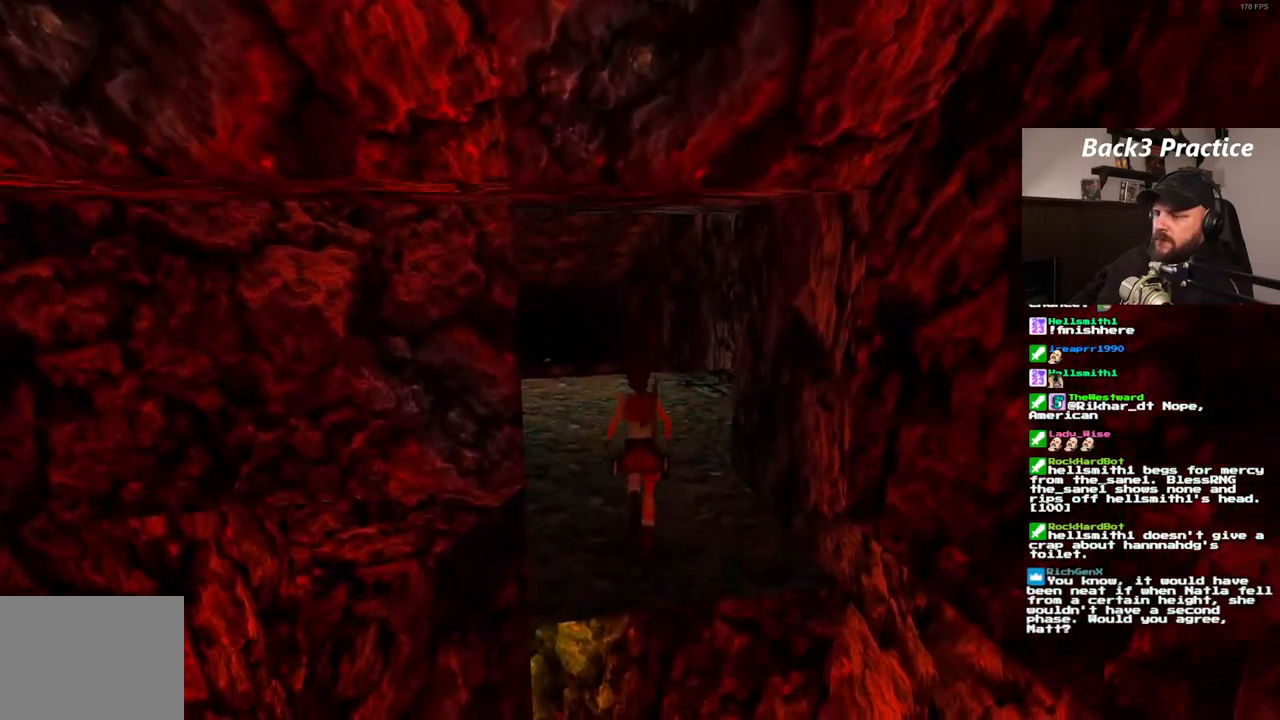
{"dt_ms": 500, "buttons": ["DPAD_UP"], "left_stick": "center", "right_stick": "center", "events": [[217, "DPAD_LEFT", "up"]]}
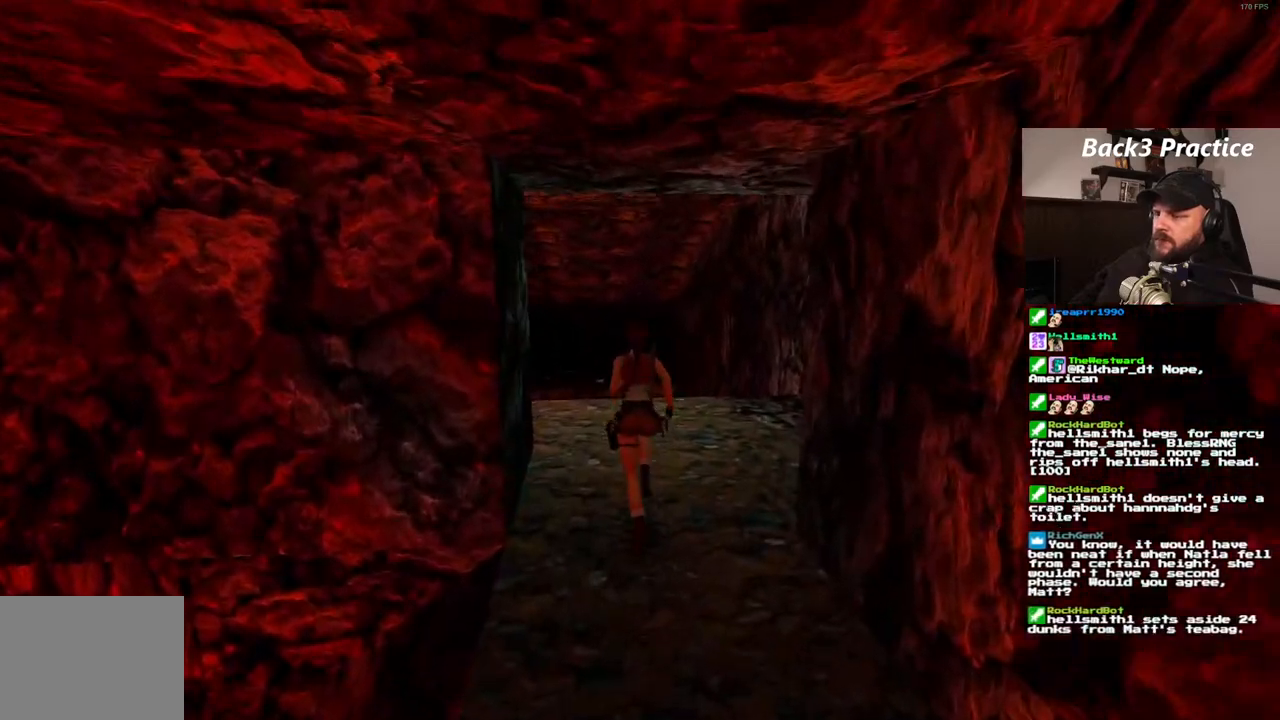
{"dt_ms": 500, "buttons": ["DPAD_UP"], "left_stick": "center", "right_stick": "center", "events": [[117, "DPAD_LEFT", "down"], [283, "DPAD_LEFT", "up"]]}
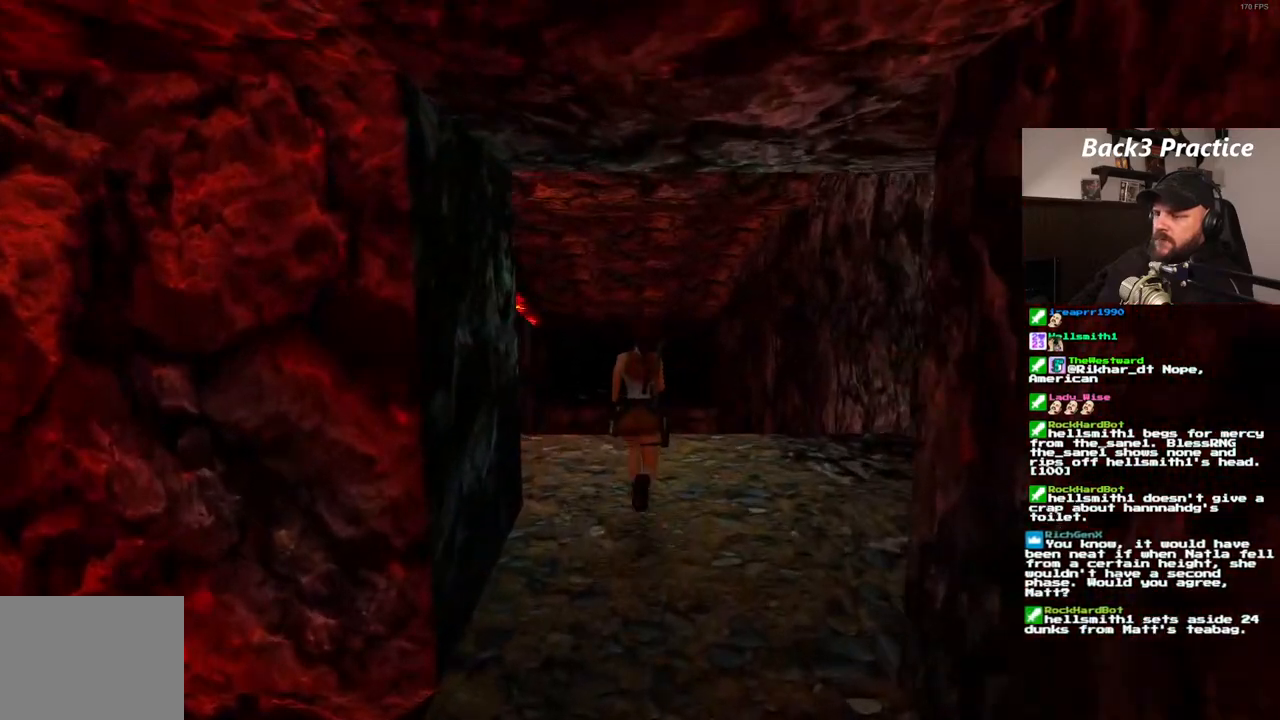
{"dt_ms": 500, "buttons": [], "left_stick": "center", "right_stick": "center", "events": [[17, "SQUARE", "down"], [367, "SQUARE", "up"], [400, "DPAD_UP", "up"]]}
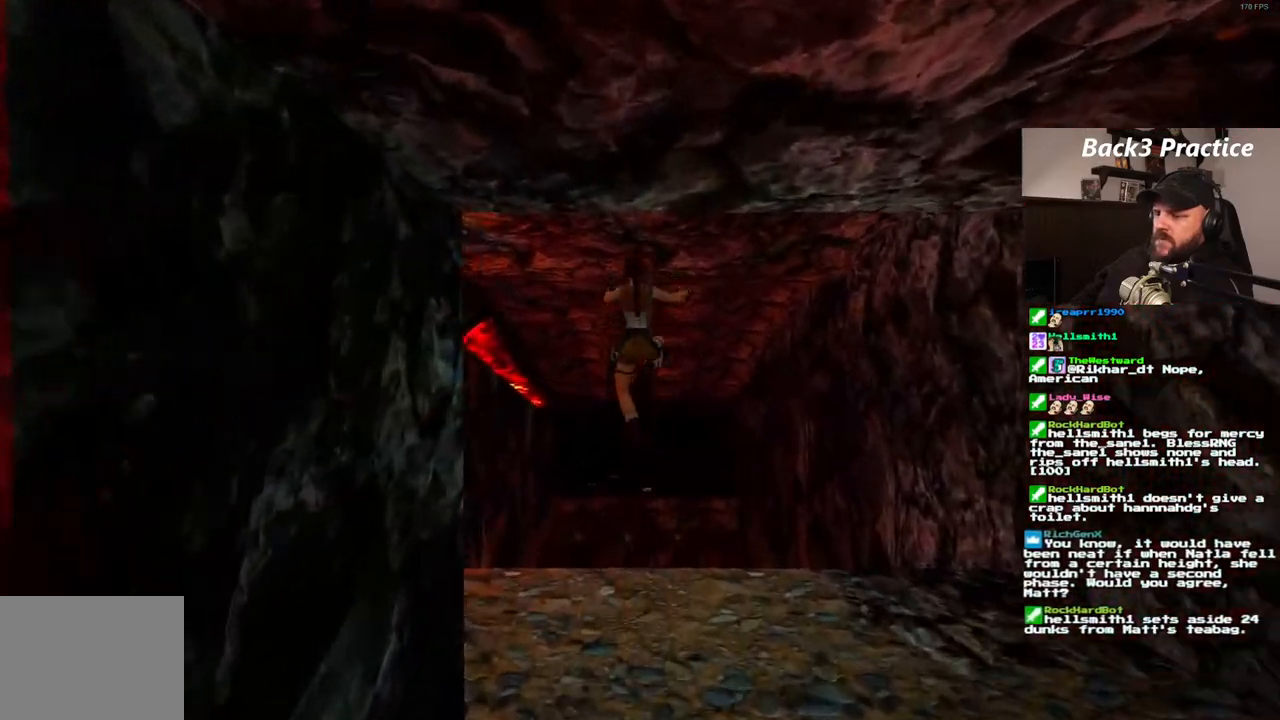
{"dt_ms": 500, "buttons": [], "left_stick": "center", "right_stick": "center", "events": []}
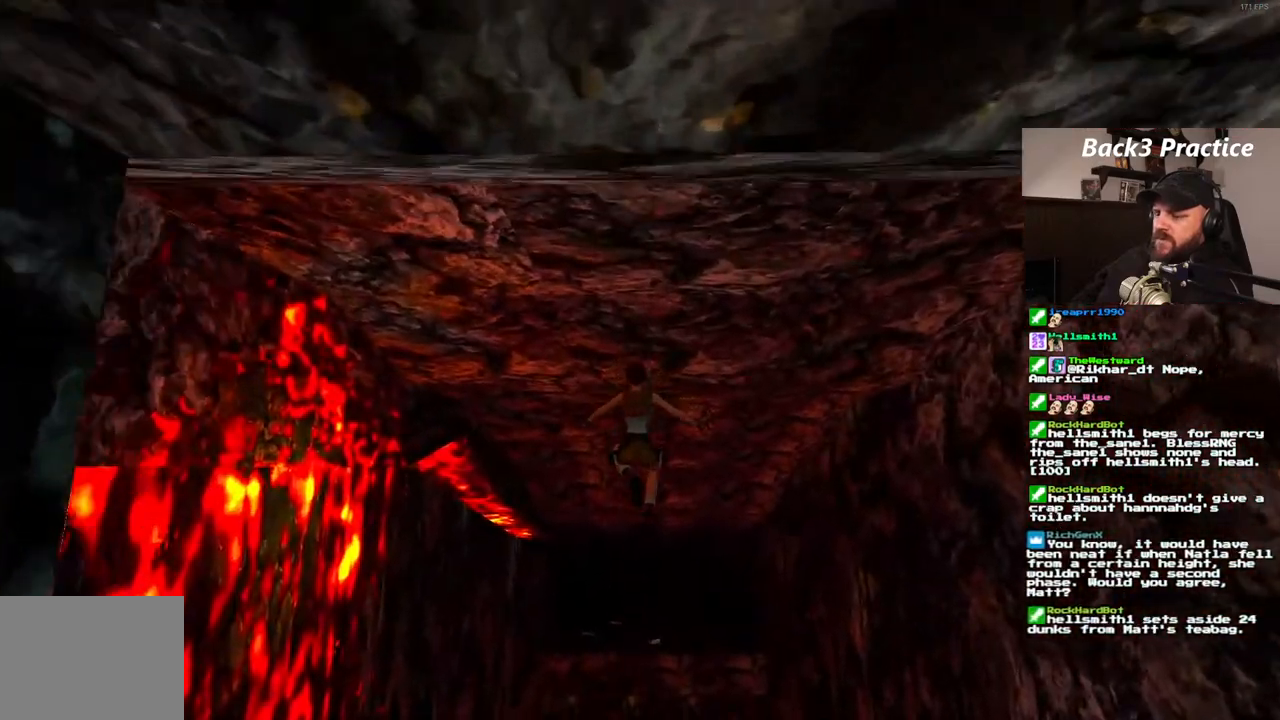
{"dt_ms": 500, "buttons": ["DPAD_RIGHT"], "left_stick": "center", "right_stick": "center"}
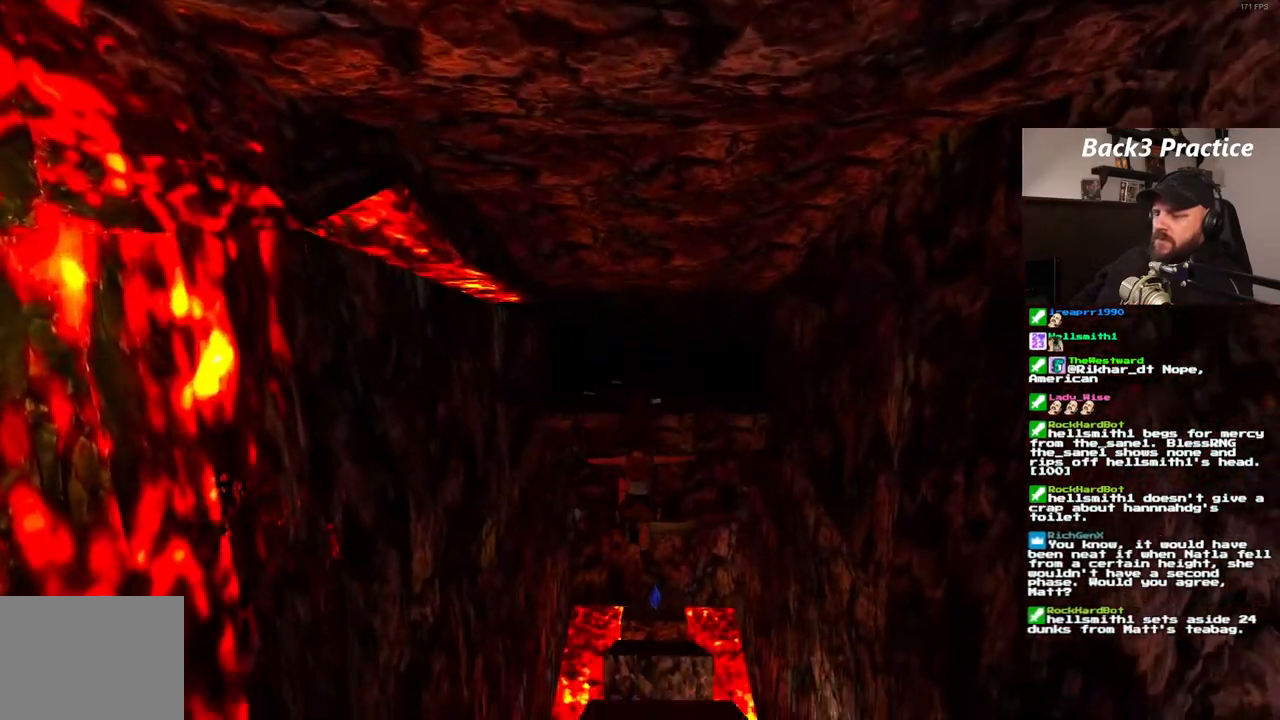
{"dt_ms": 500, "buttons": ["SQUARE"], "left_stick": "center", "right_stick": "center", "events": [[350, "DPAD_RIGHT", "up"], [483, "SQUARE", "down"]]}
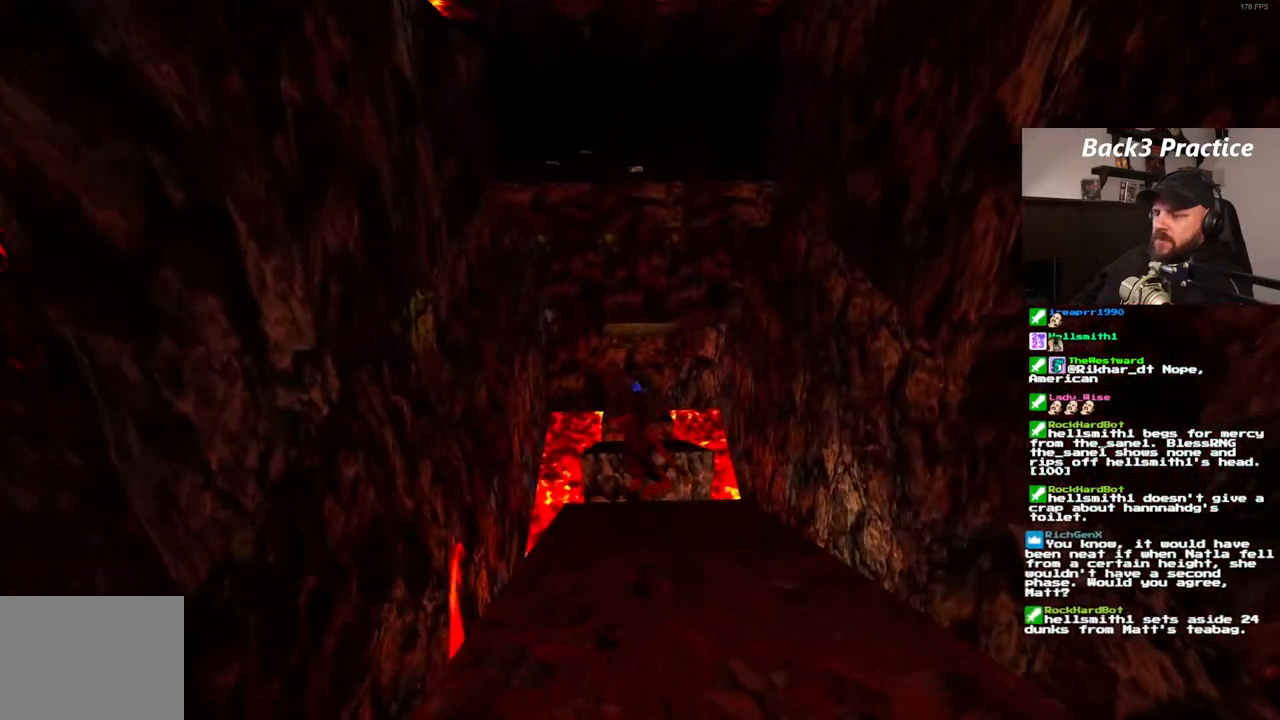
{"dt_ms": 500, "buttons": ["SQUARE"], "left_stick": "center", "right_stick": "center", "events": [[167, "DPAD_RIGHT", "down"], [483, "DPAD_RIGHT", "up"]]}